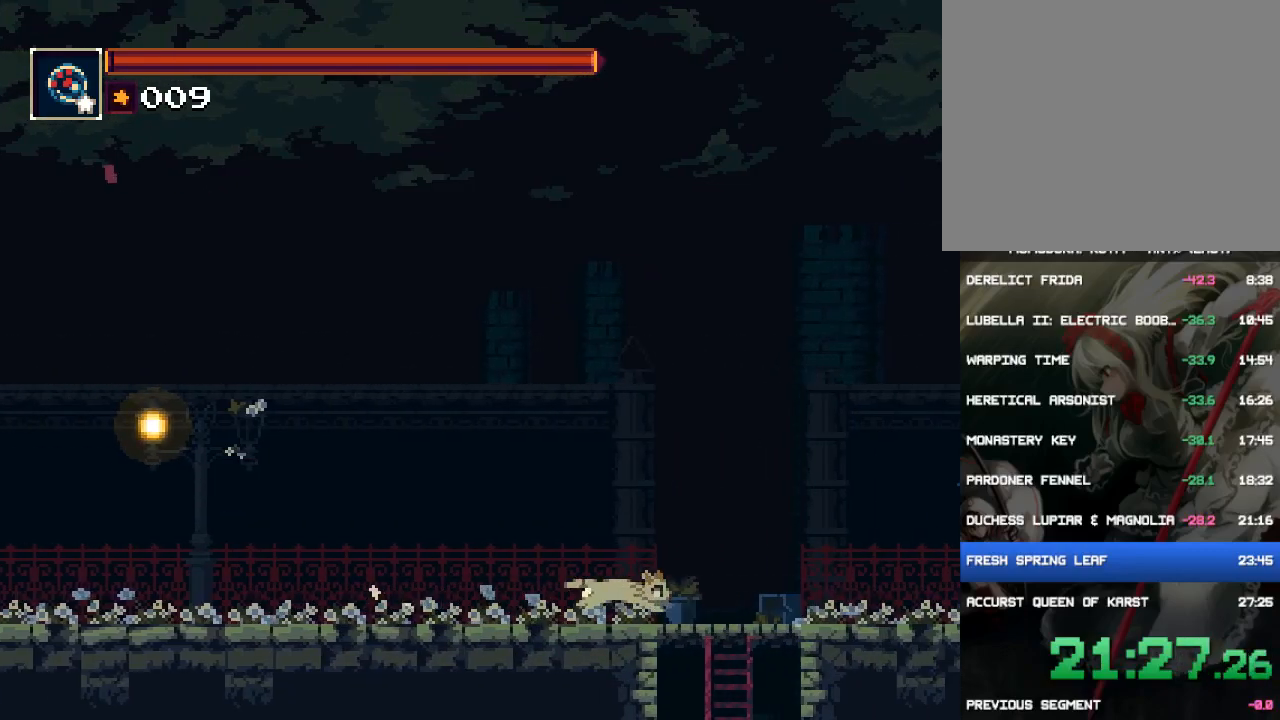
Gameplay with a controller (PlayStation layout); each line is a JSON object with the inputs held at the frame after it. "events" lists button and stick changes between this image and that frame as [ms after this image, input, new state], when the widget could be followed in between. Not read: L3 R3 left_stick right_stick.
{"buttons": [], "events": [[100, "CROSS", "down"], [167, "CROSS", "up"], [333, "SQUARE", "down"], [500, "DPAD_RIGHT", "up"], [500, "SQUARE", "up"]]}
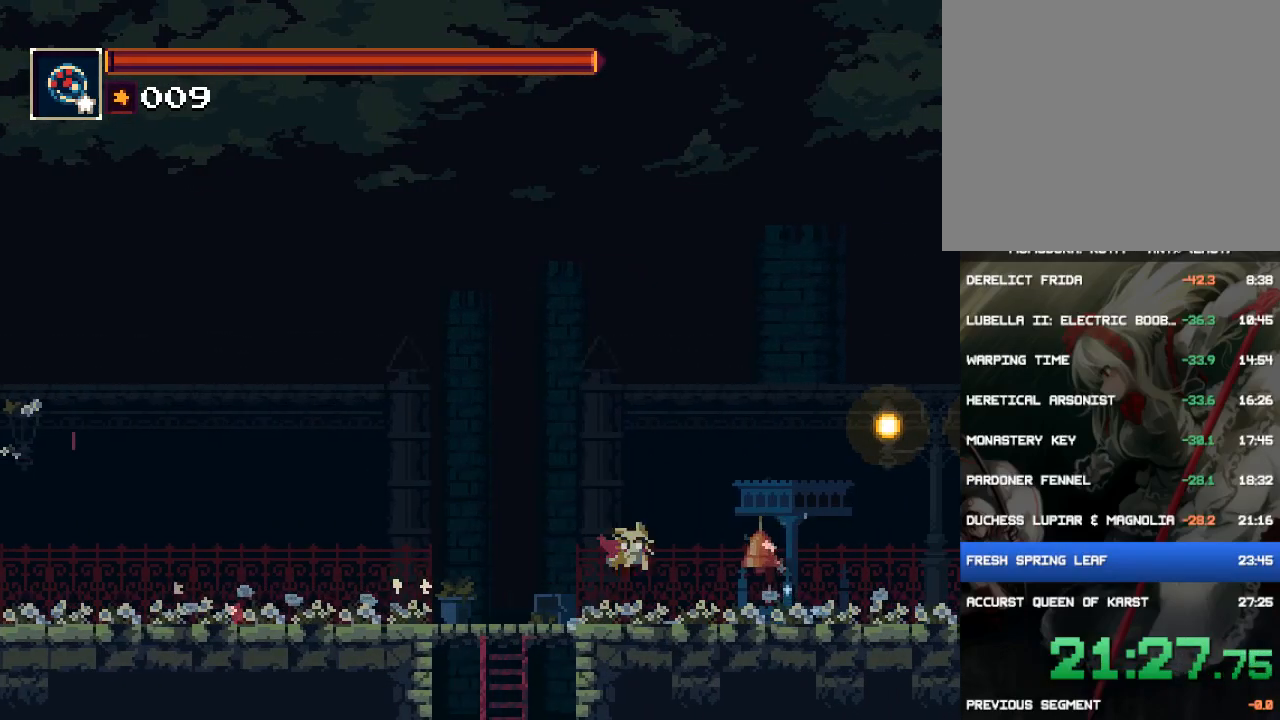
{"buttons": ["DPAD_LEFT"], "events": [[133, "DPAD_LEFT", "down"]]}
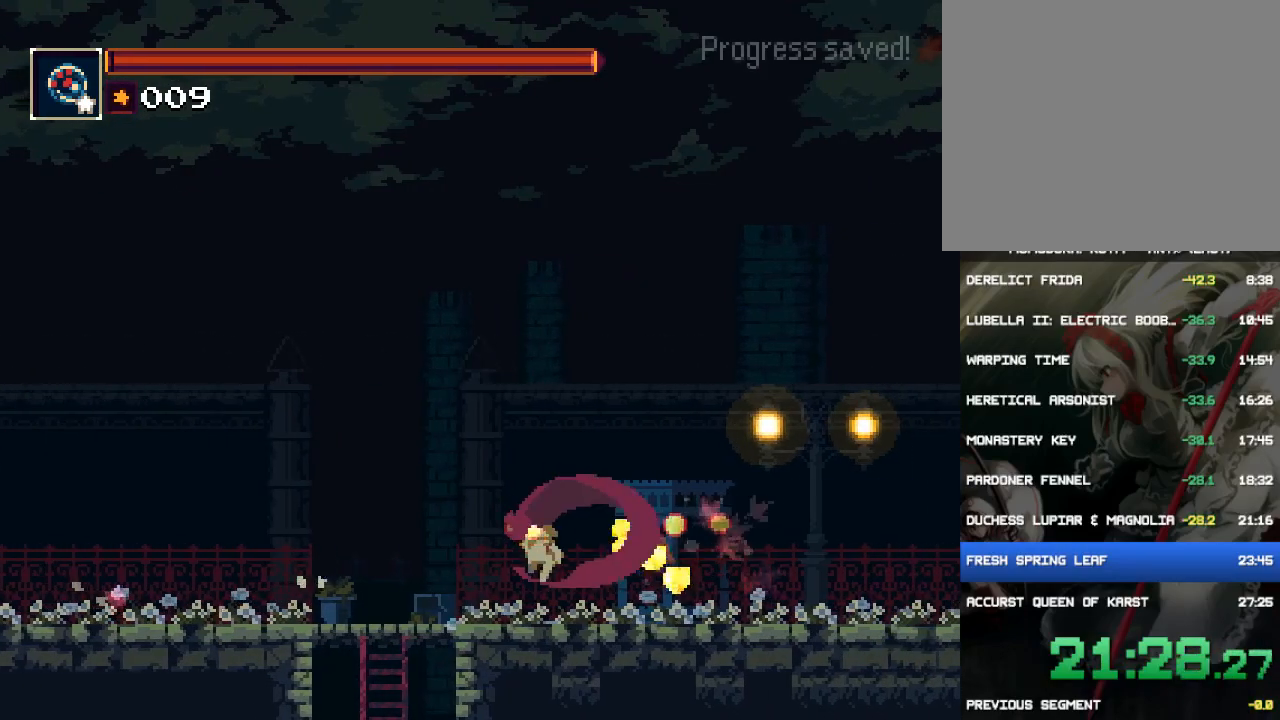
{"buttons": ["DPAD_LEFT"], "events": []}
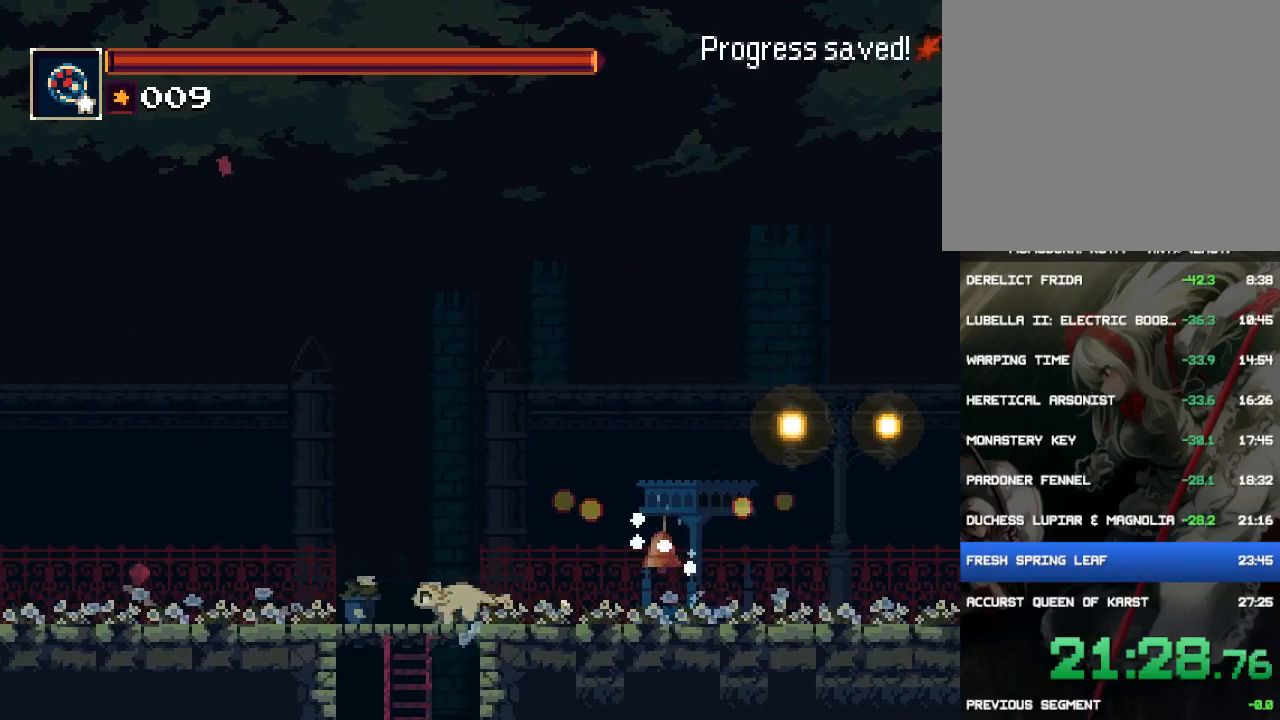
{"buttons": ["DPAD_RIGHT"], "events": [[17, "DPAD_DOWN", "down"], [50, "DPAD_LEFT", "up"], [83, "CROSS", "down"], [183, "CROSS", "up"], [217, "DPAD_RIGHT", "down"], [317, "DPAD_DOWN", "up"]]}
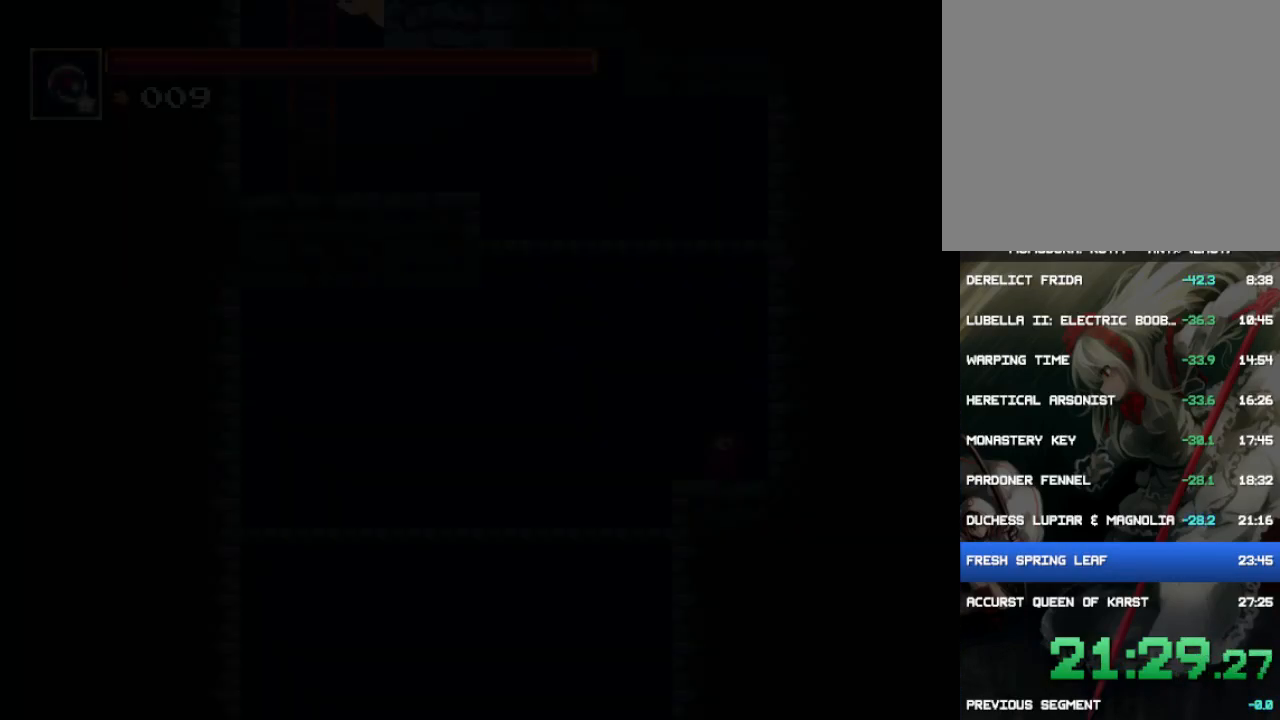
{"buttons": ["DPAD_RIGHT"], "events": [[183, "DPAD_RIGHT", "up"], [250, "DPAD_LEFT", "down"], [383, "DPAD_LEFT", "up"], [417, "DPAD_RIGHT", "down"]]}
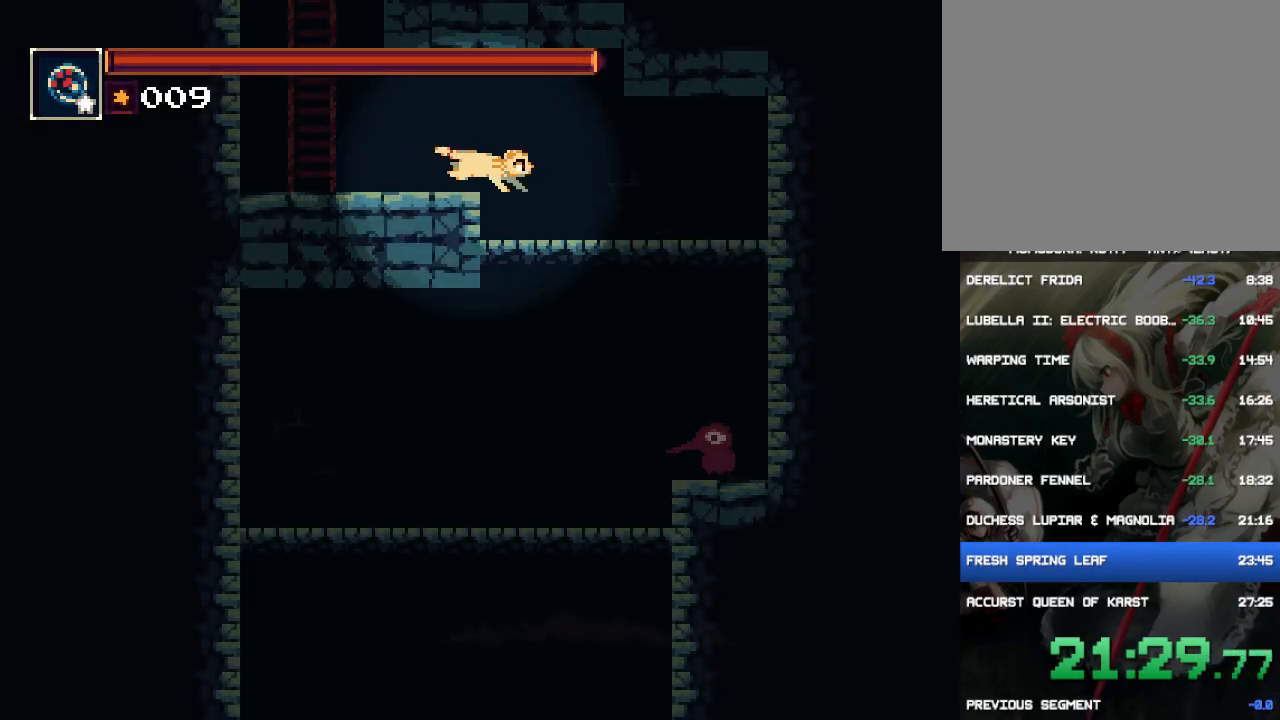
{"buttons": ["CROSS", "DPAD_DOWN"], "events": [[217, "DPAD_RIGHT", "up"], [250, "DPAD_LEFT", "down"], [350, "DPAD_DOWN", "down"], [383, "DPAD_LEFT", "up"], [417, "CROSS", "down"]]}
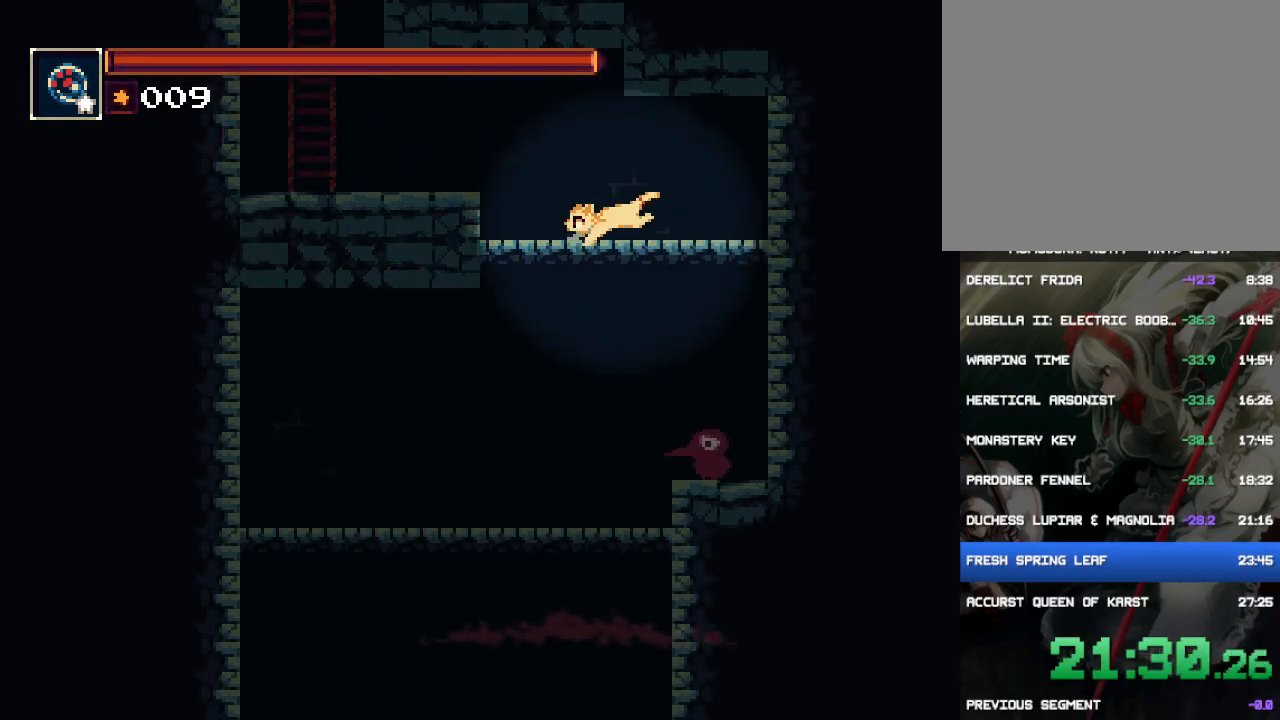
{"buttons": ["DPAD_DOWN"], "events": [[17, "CROSS", "up"], [17, "DPAD_DOWN", "up"], [17, "DPAD_LEFT", "down"], [267, "DPAD_DOWN", "down"], [267, "DPAD_LEFT", "up"]]}
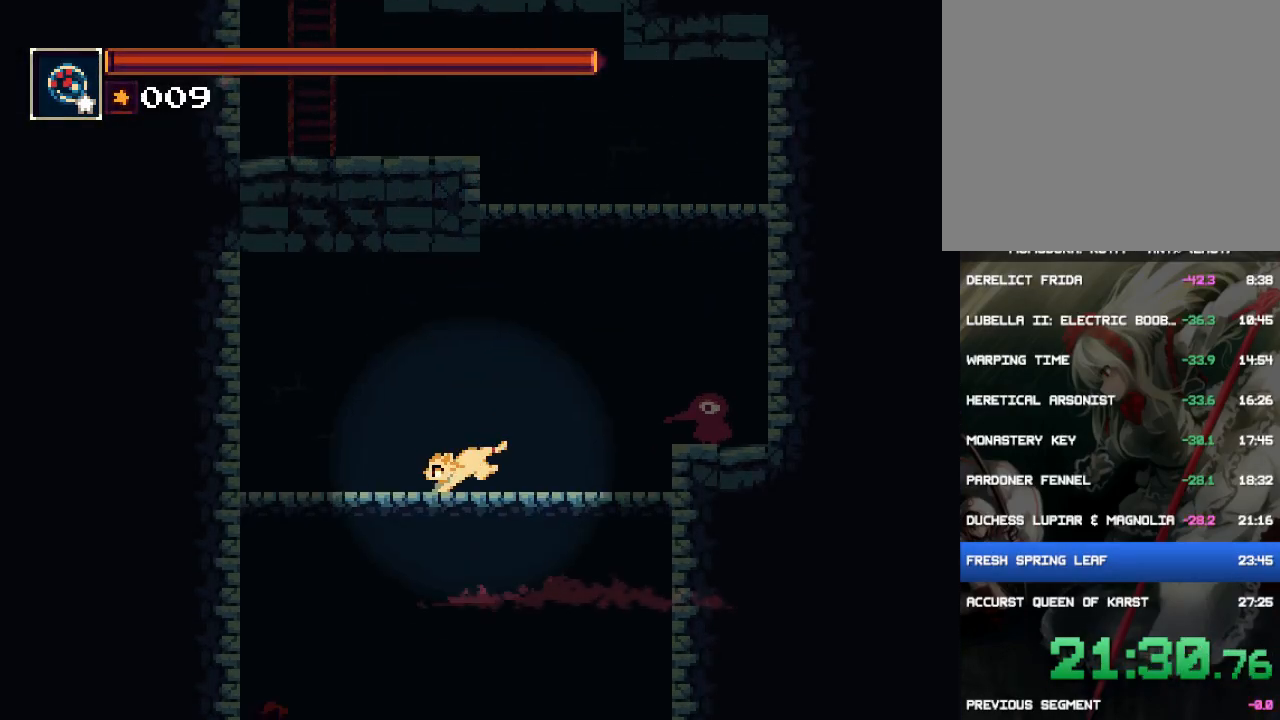
{"buttons": ["CROSS", "DPAD_RIGHT"], "events": [[67, "CROSS", "down"], [133, "CROSS", "up"], [233, "DPAD_RIGHT", "down"], [367, "DPAD_DOWN", "up"], [467, "CROSS", "down"]]}
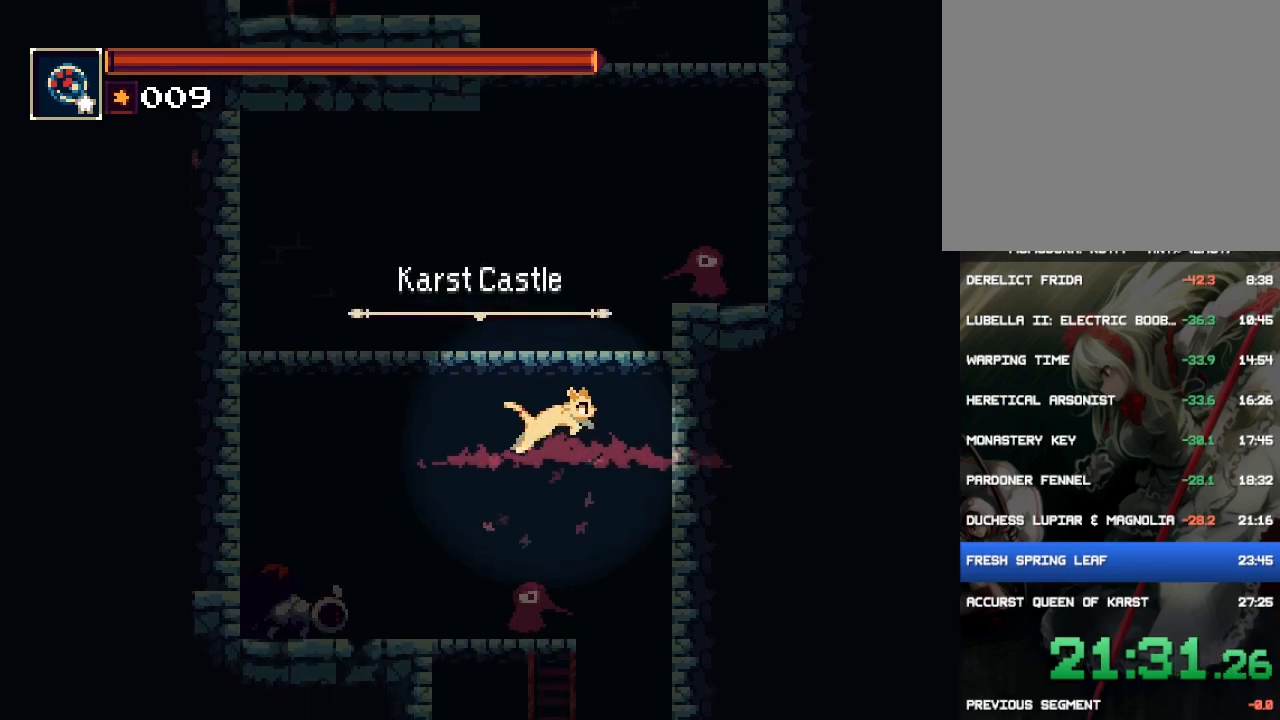
{"buttons": [], "events": [[33, "CROSS", "up"], [467, "DPAD_RIGHT", "up"]]}
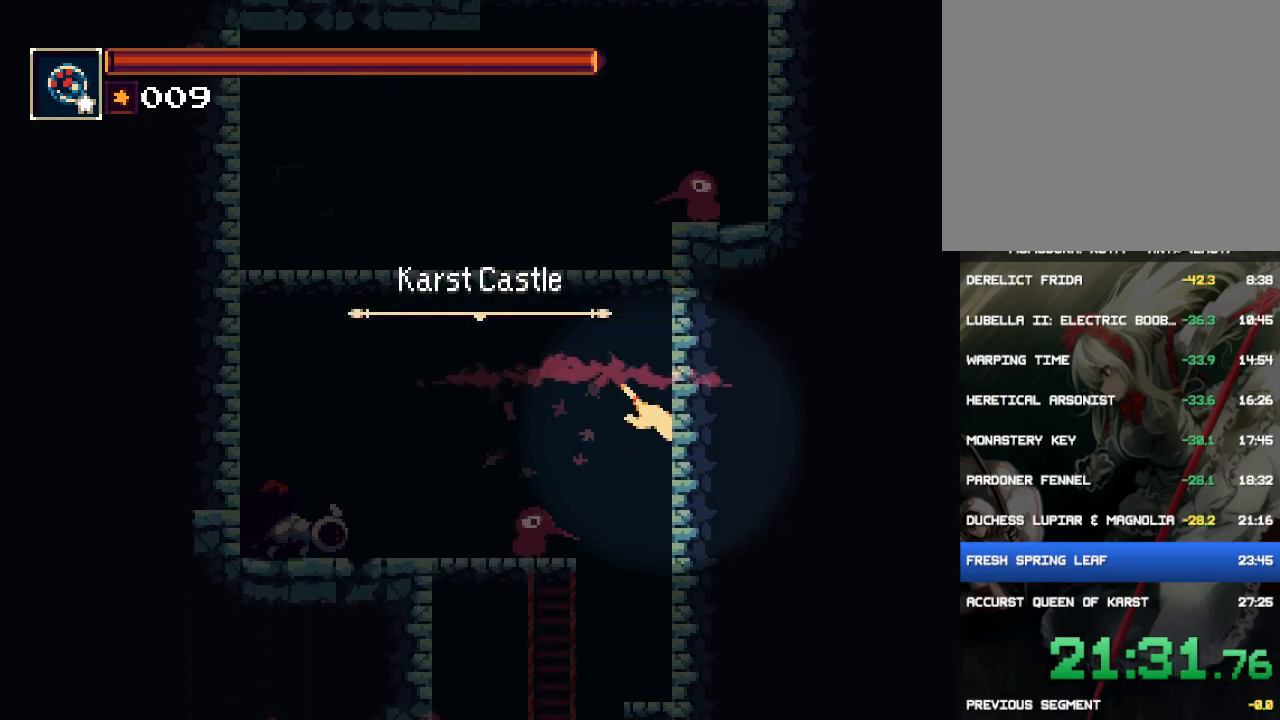
{"buttons": ["DPAD_LEFT"], "events": [[100, "DPAD_LEFT", "down"]]}
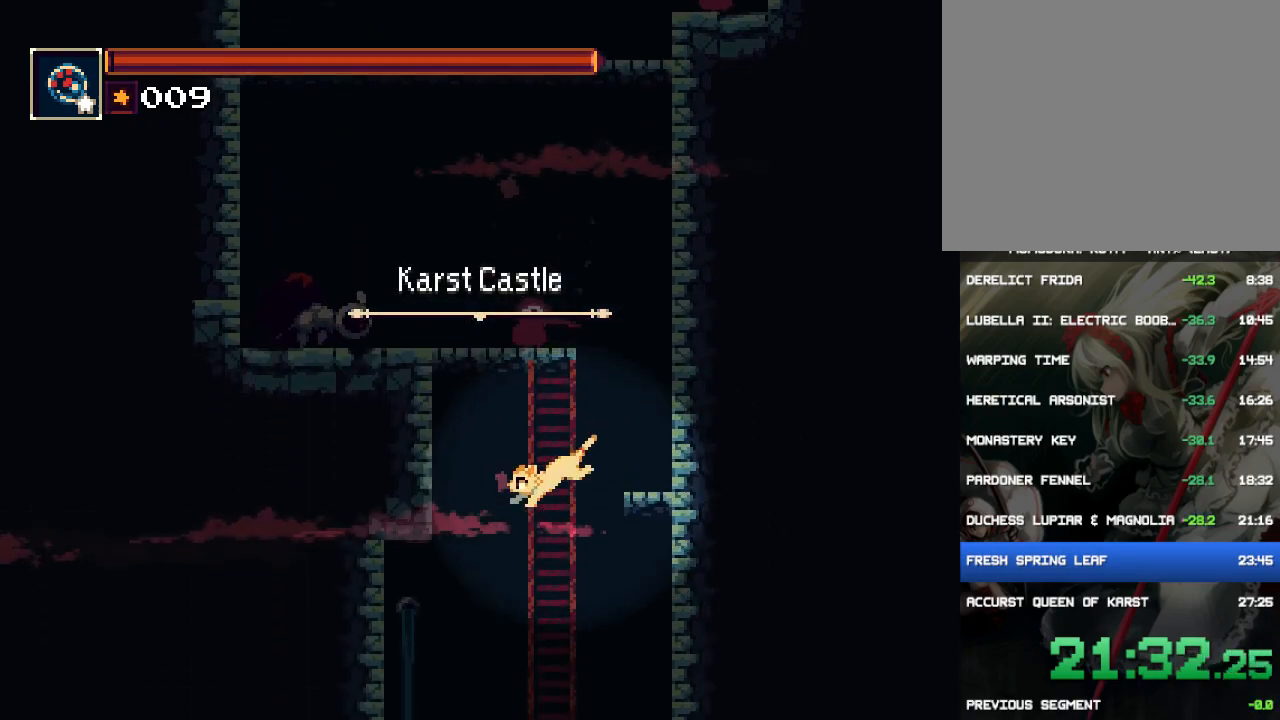
{"buttons": [], "events": [[83, "DPAD_LEFT", "up"], [117, "DPAD_RIGHT", "down"], [217, "DPAD_RIGHT", "up"], [250, "DPAD_LEFT", "down"], [483, "DPAD_LEFT", "up"]]}
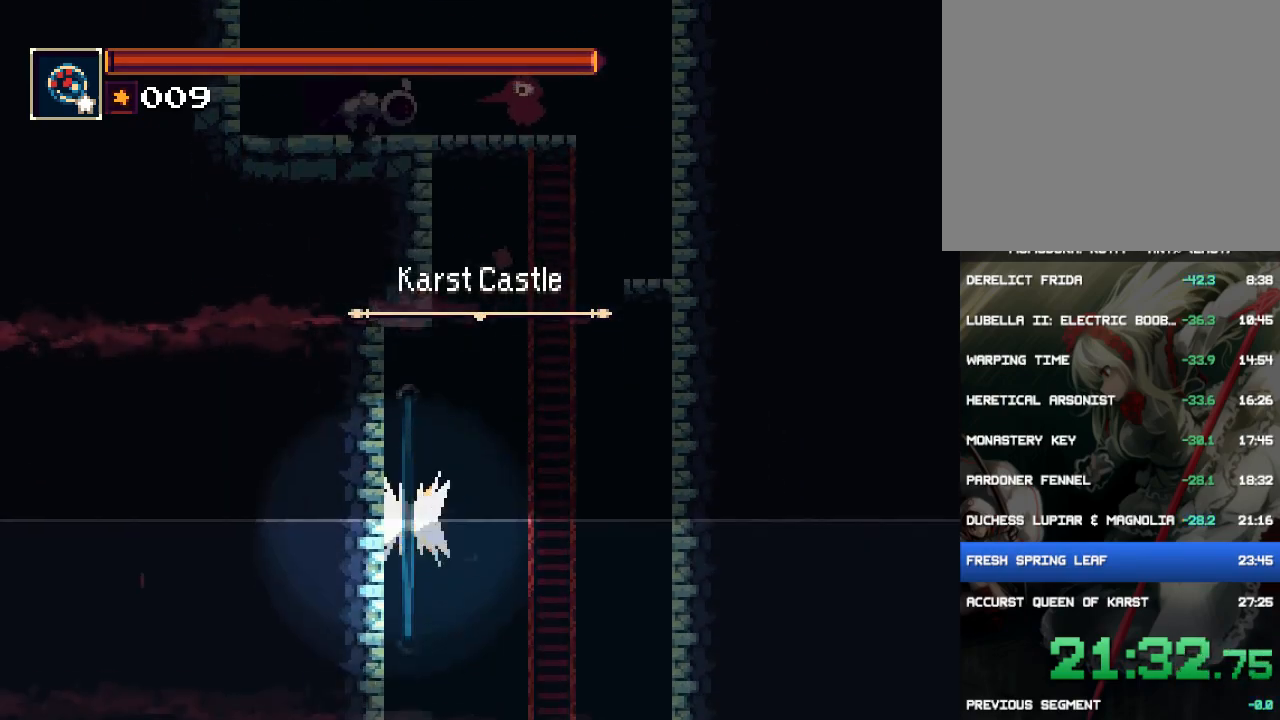
{"buttons": ["DPAD_LEFT"], "events": [[17, "DPAD_RIGHT", "down"], [150, "DPAD_RIGHT", "up"], [483, "DPAD_LEFT", "down"]]}
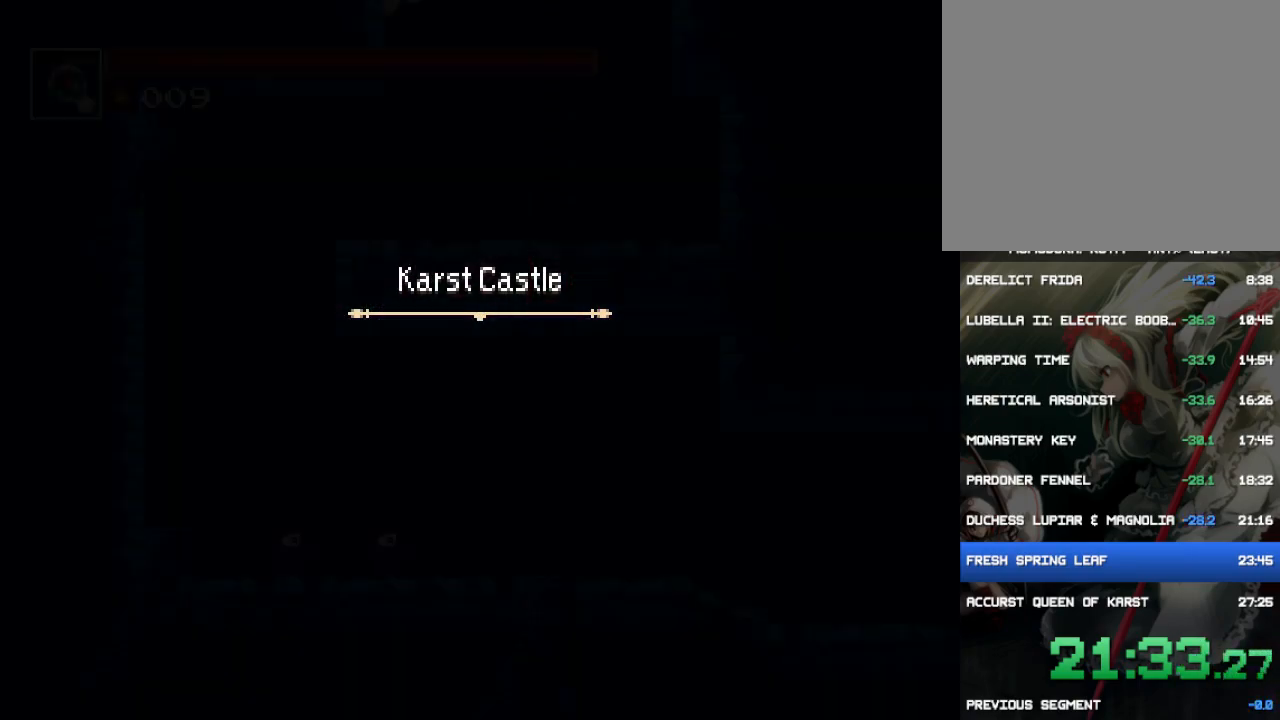
{"buttons": ["DPAD_LEFT"], "events": []}
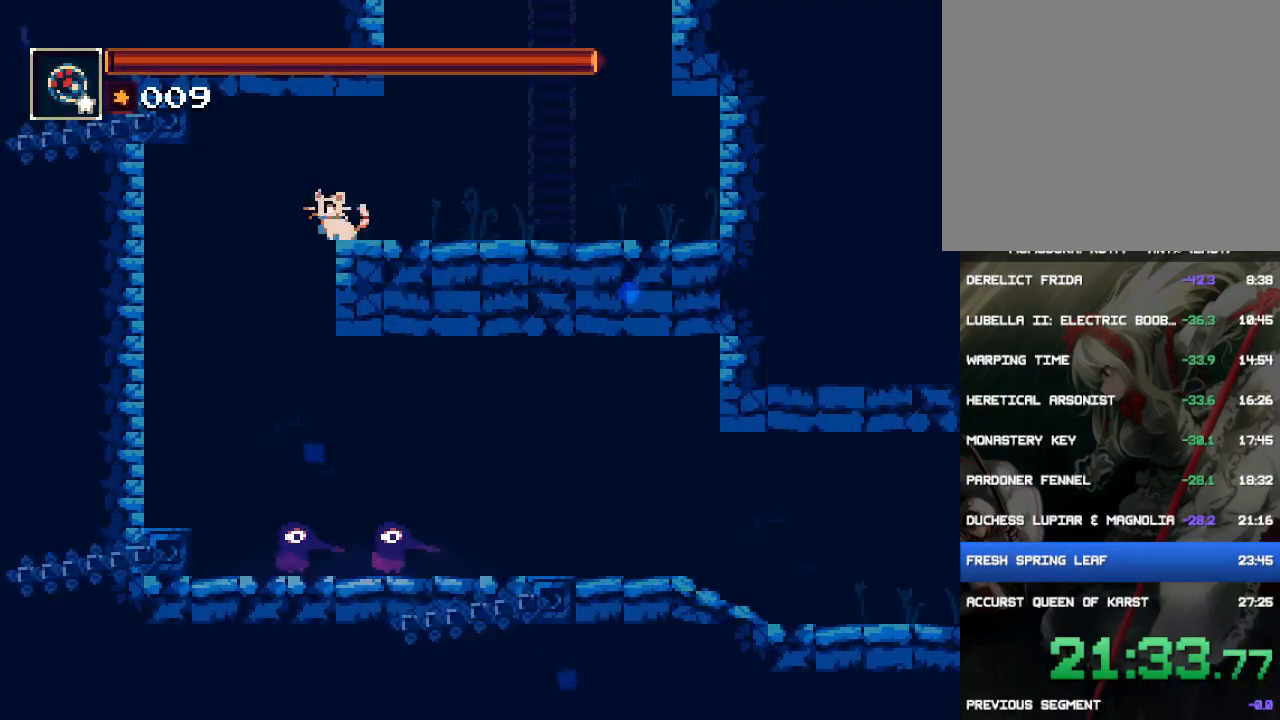
{"buttons": ["DPAD_RIGHT"], "events": [[233, "DPAD_LEFT", "up"], [333, "DPAD_RIGHT", "down"]]}
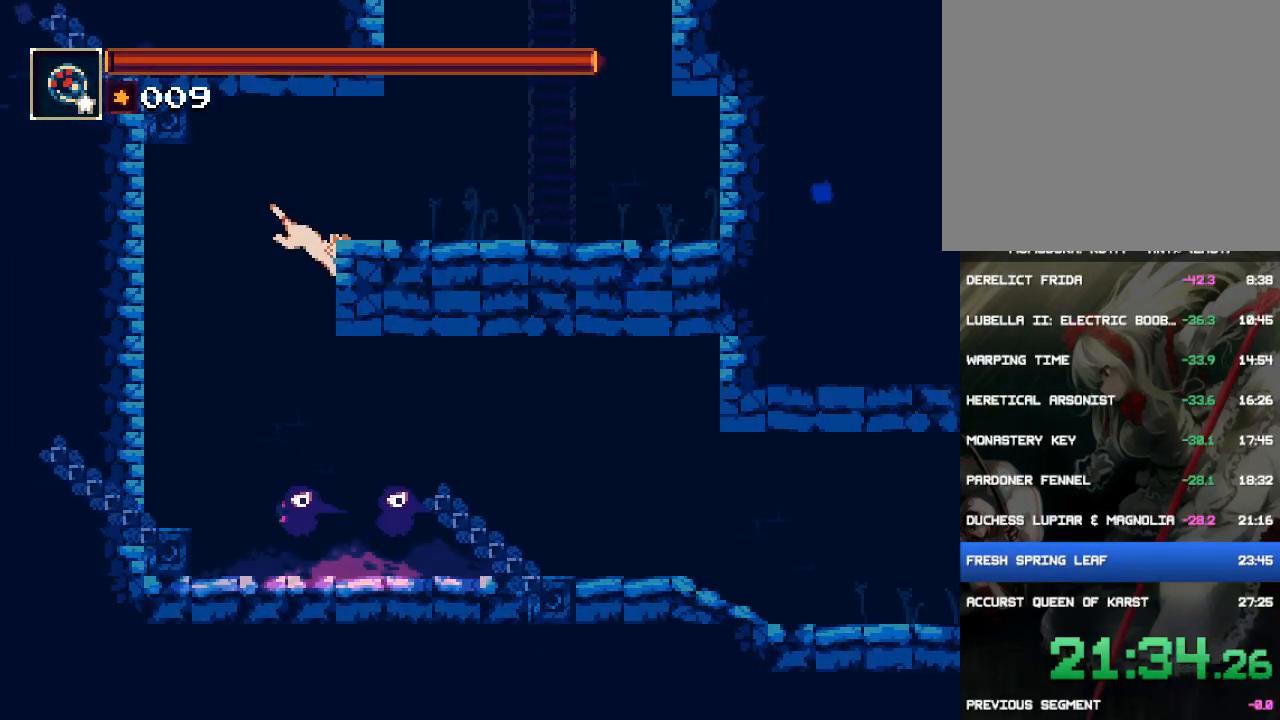
{"buttons": ["DPAD_RIGHT"], "events": []}
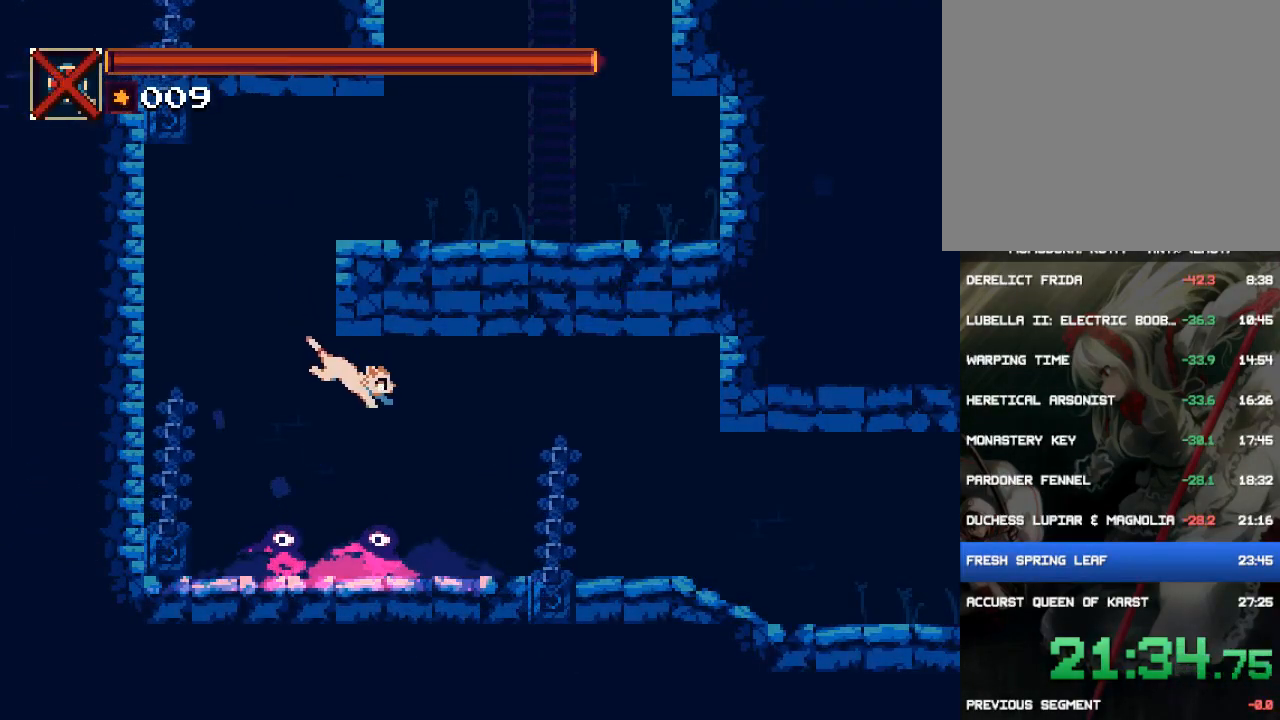
{"buttons": ["DPAD_RIGHT"], "events": [[67, "CIRCLE", "down"], [267, "CIRCLE", "up"]]}
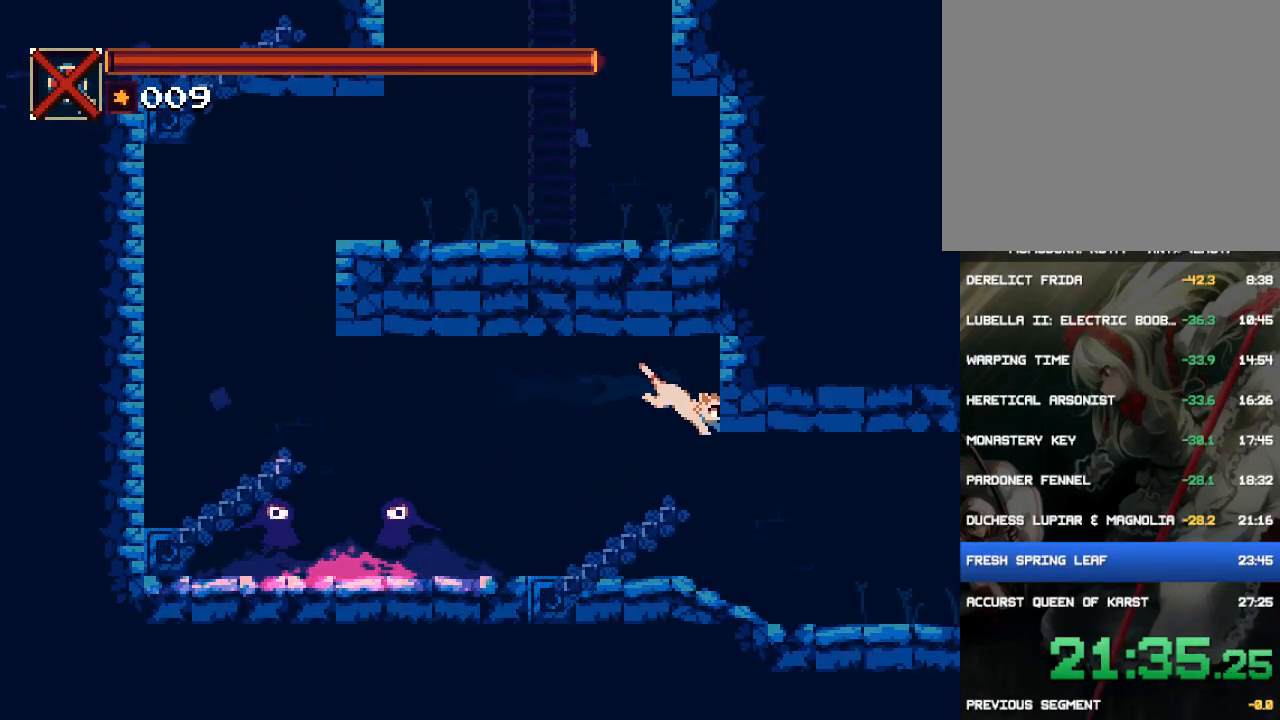
{"buttons": ["DPAD_RIGHT"], "events": []}
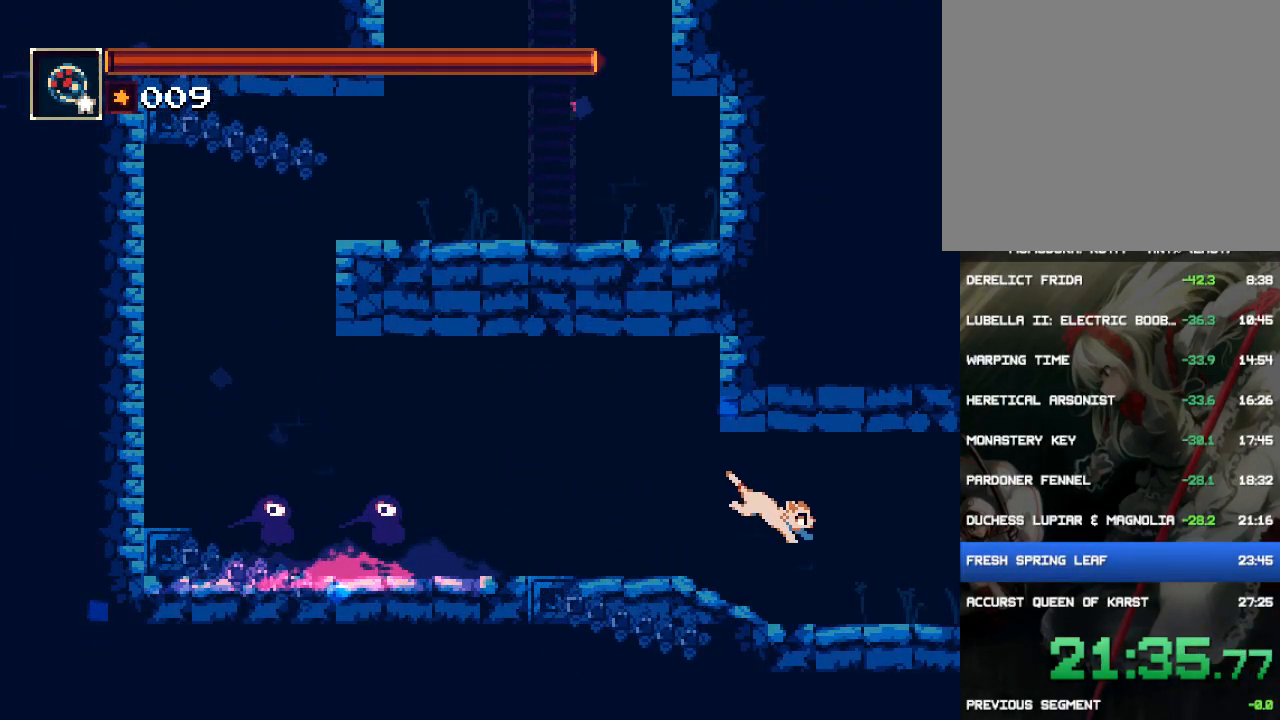
{"buttons": ["CIRCLE", "DPAD_RIGHT"], "events": [[117, "CROSS", "down"], [217, "CROSS", "up"], [417, "CIRCLE", "down"]]}
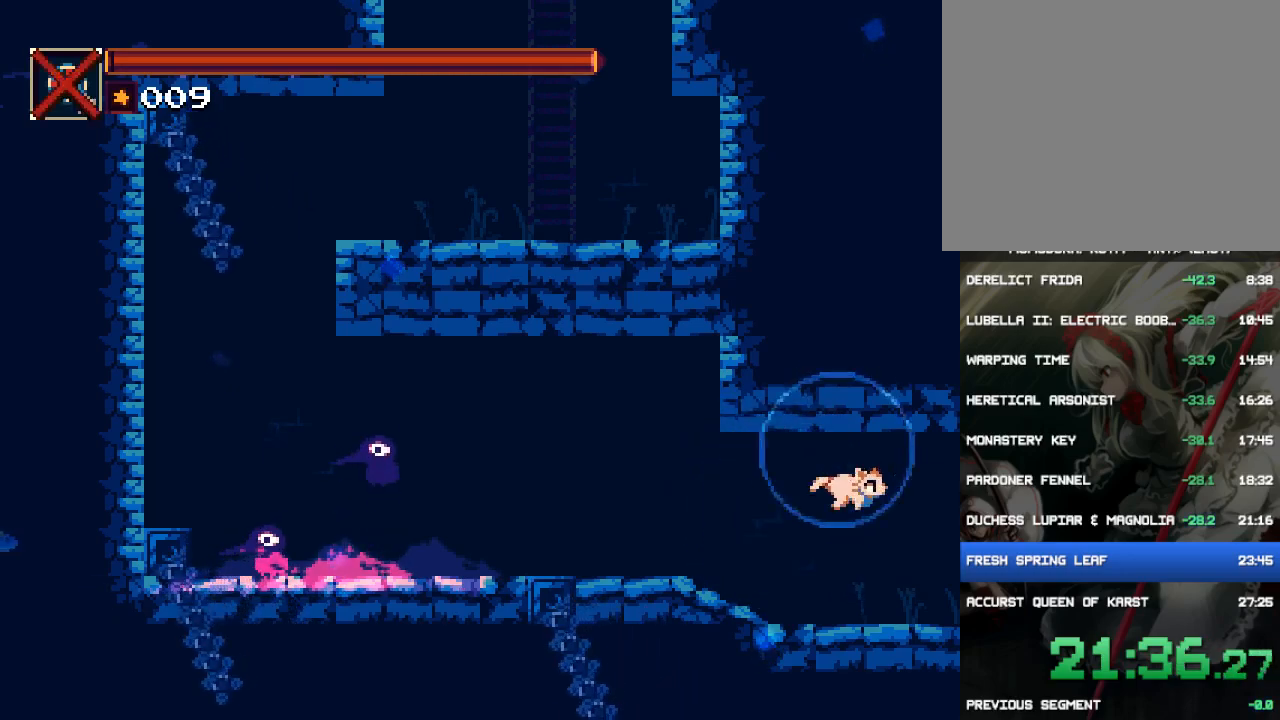
{"buttons": ["DPAD_RIGHT"], "events": [[17, "CIRCLE", "up"], [83, "CIRCLE", "down"], [150, "CIRCLE", "up"]]}
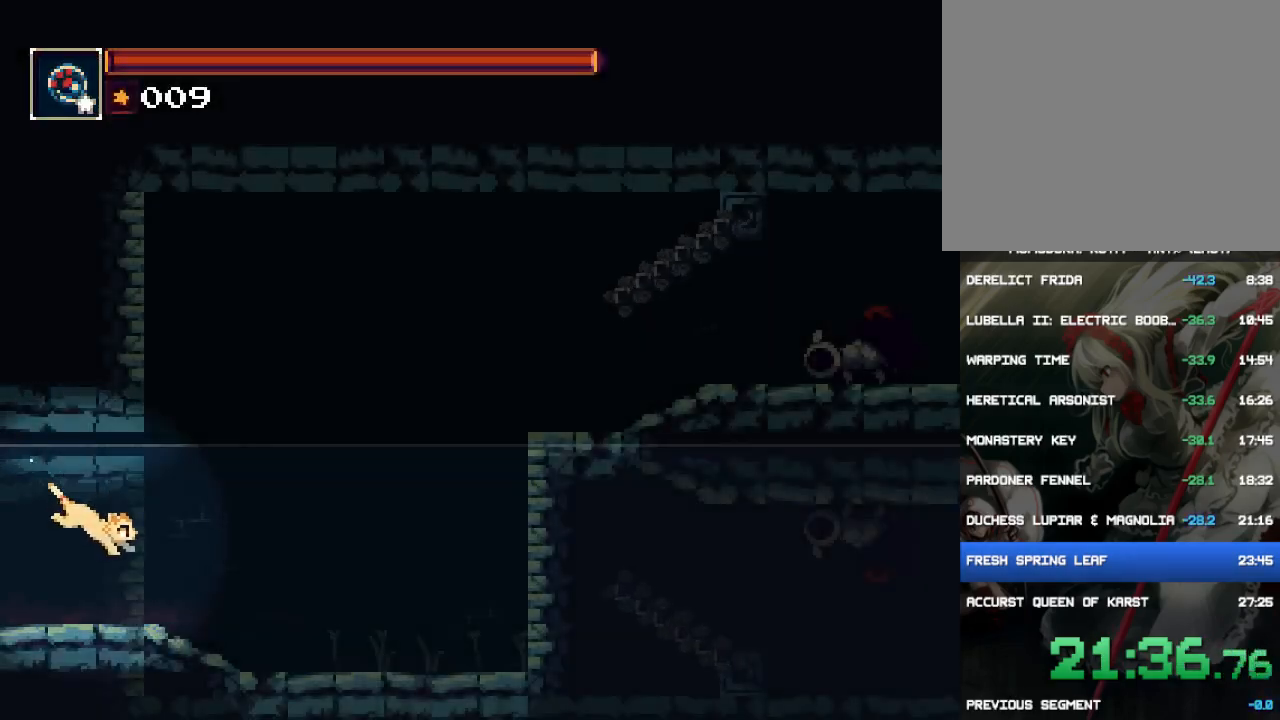
{"buttons": ["DPAD_RIGHT"], "events": [[117, "CROSS", "down"], [200, "CROSS", "up"], [267, "CROSS", "down"], [333, "CROSS", "up"], [400, "CROSS", "down"], [467, "CROSS", "up"]]}
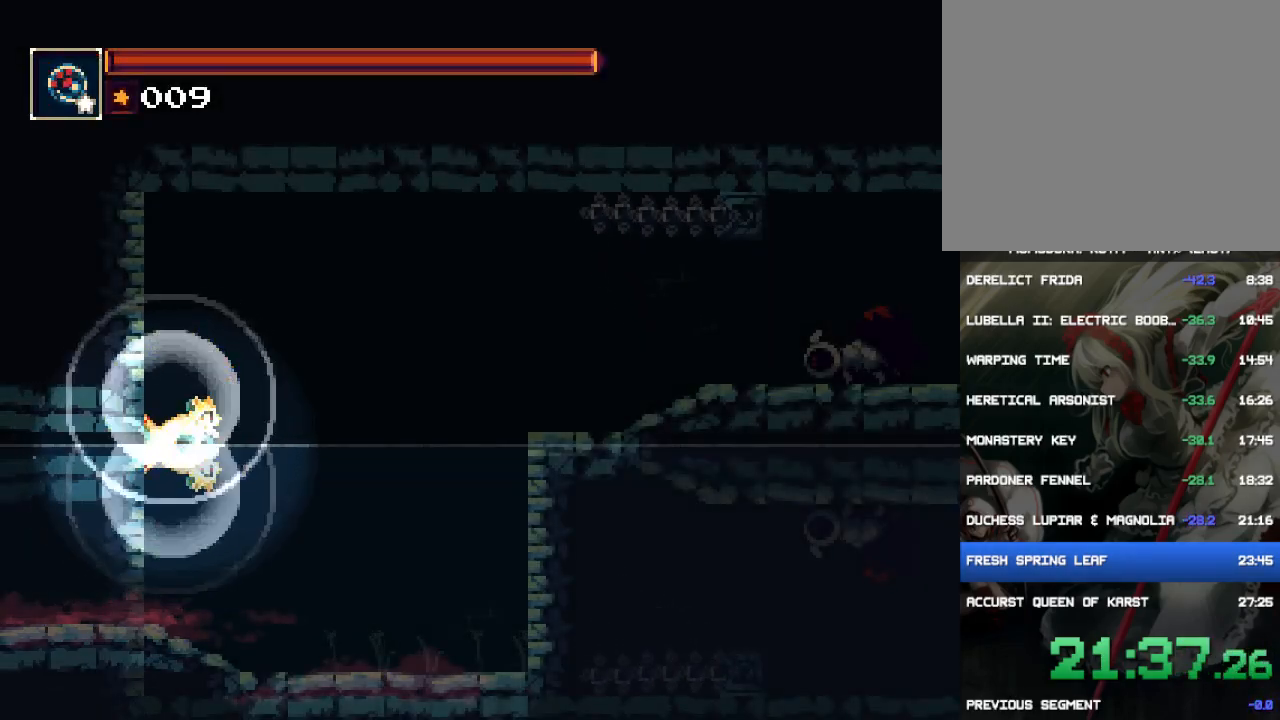
{"buttons": ["DPAD_RIGHT"], "events": [[33, "CROSS", "down"], [133, "CROSS", "up"]]}
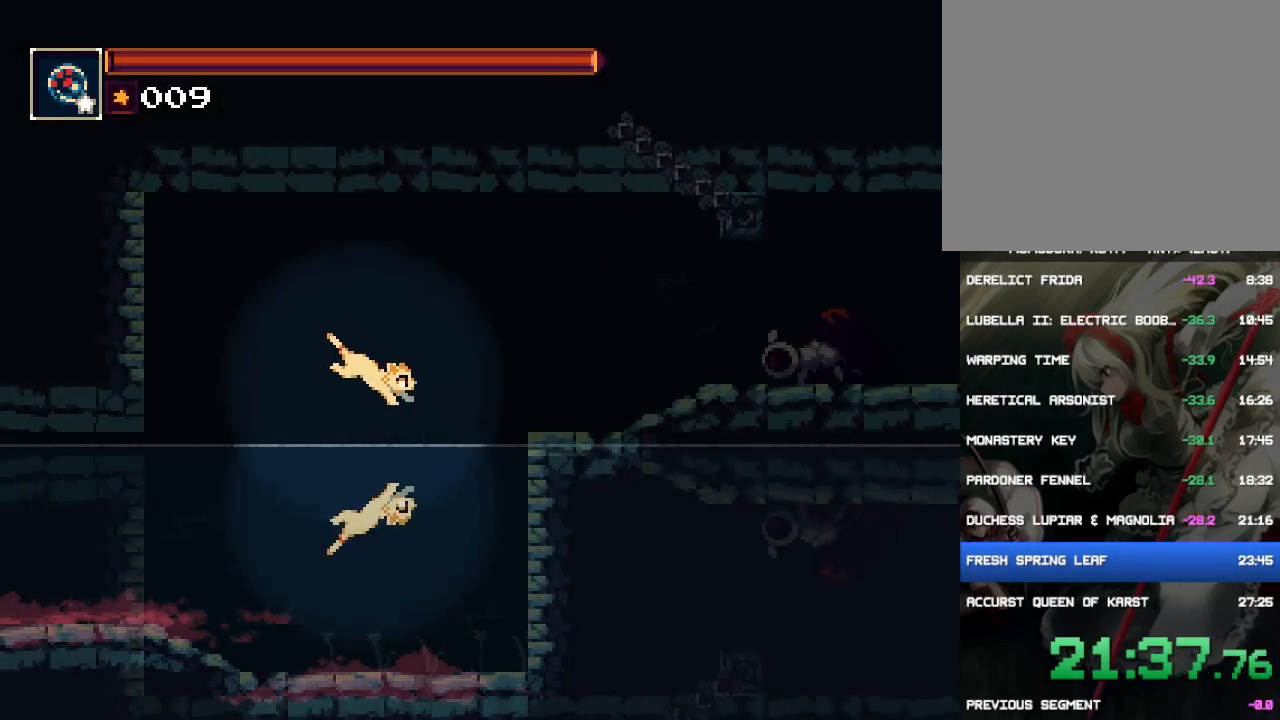
{"buttons": ["DPAD_RIGHT"], "events": [[233, "CROSS", "down"], [300, "DPAD_RIGHT", "up"], [400, "CROSS", "up"], [433, "DPAD_RIGHT", "down"]]}
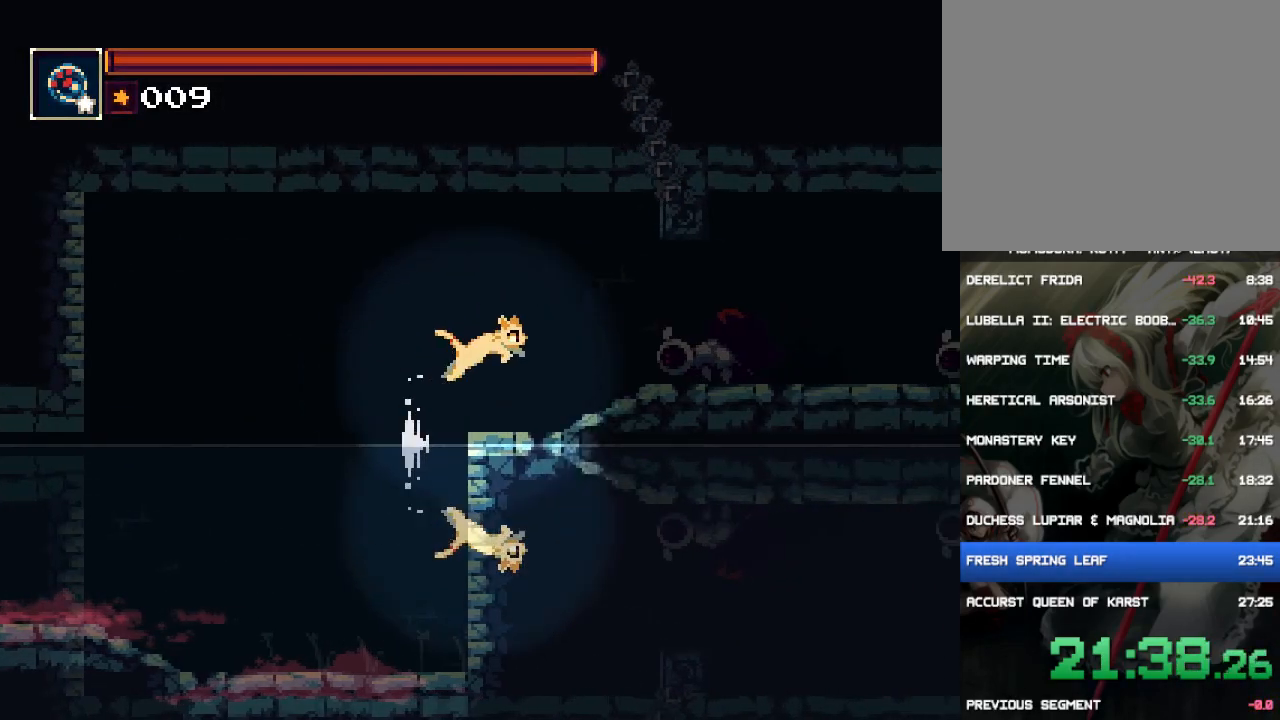
{"buttons": ["CROSS", "DPAD_RIGHT"], "events": [[33, "DPAD_RIGHT", "up"], [100, "DPAD_LEFT", "down"], [233, "DPAD_LEFT", "up"], [367, "CROSS", "down"], [450, "DPAD_RIGHT", "down"]]}
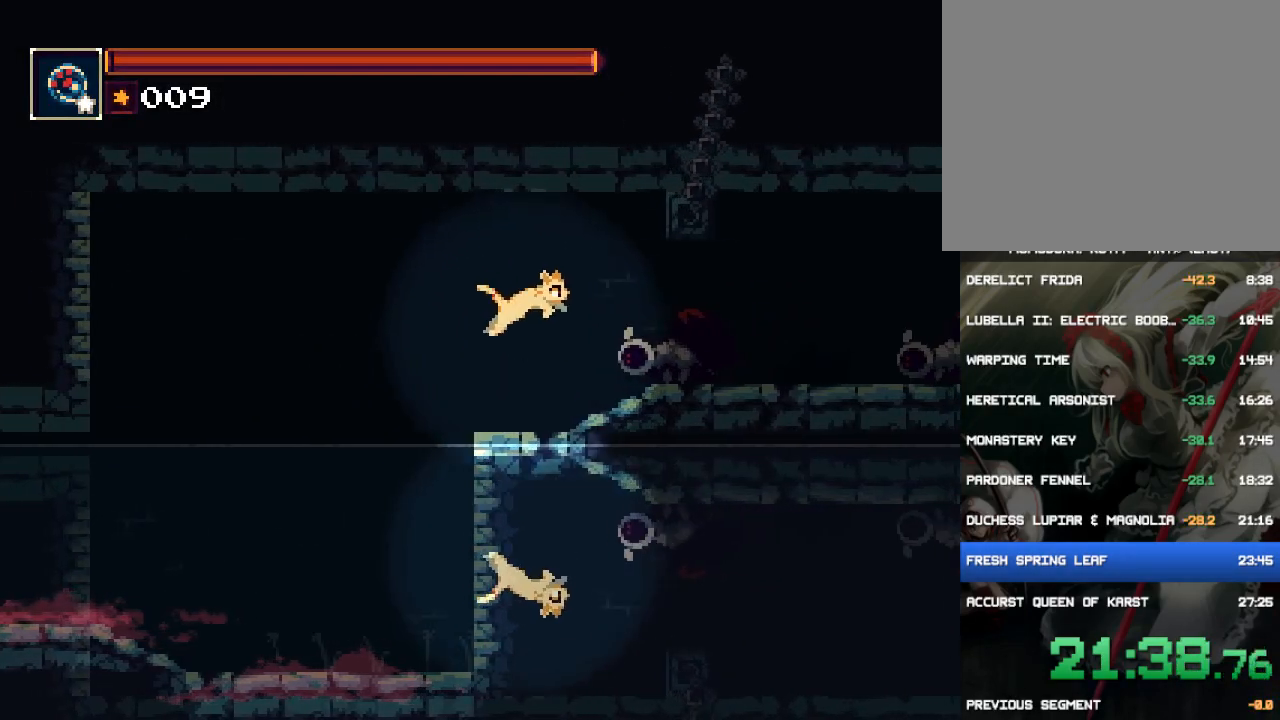
{"buttons": ["CIRCLE", "DPAD_RIGHT"], "events": [[17, "CROSS", "up"], [83, "CROSS", "down"], [183, "CROSS", "up"], [317, "CIRCLE", "down"]]}
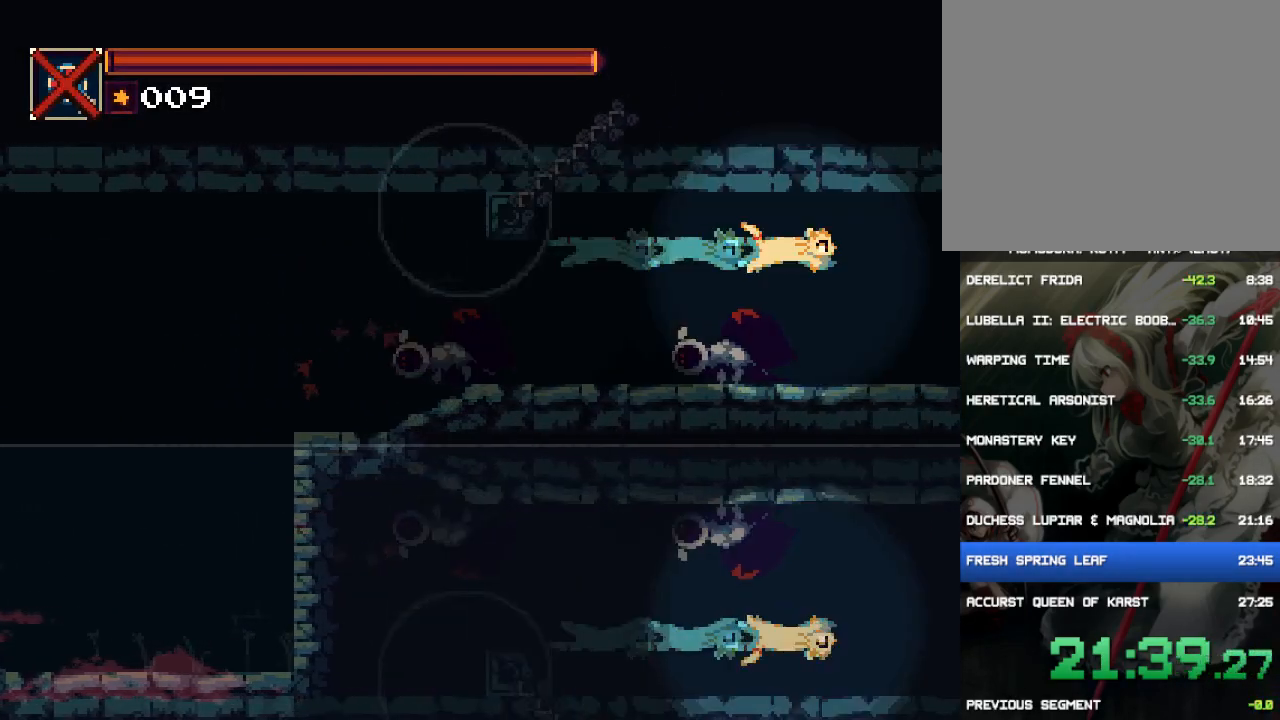
{"buttons": ["DPAD_RIGHT"], "events": [[83, "CIRCLE", "up"]]}
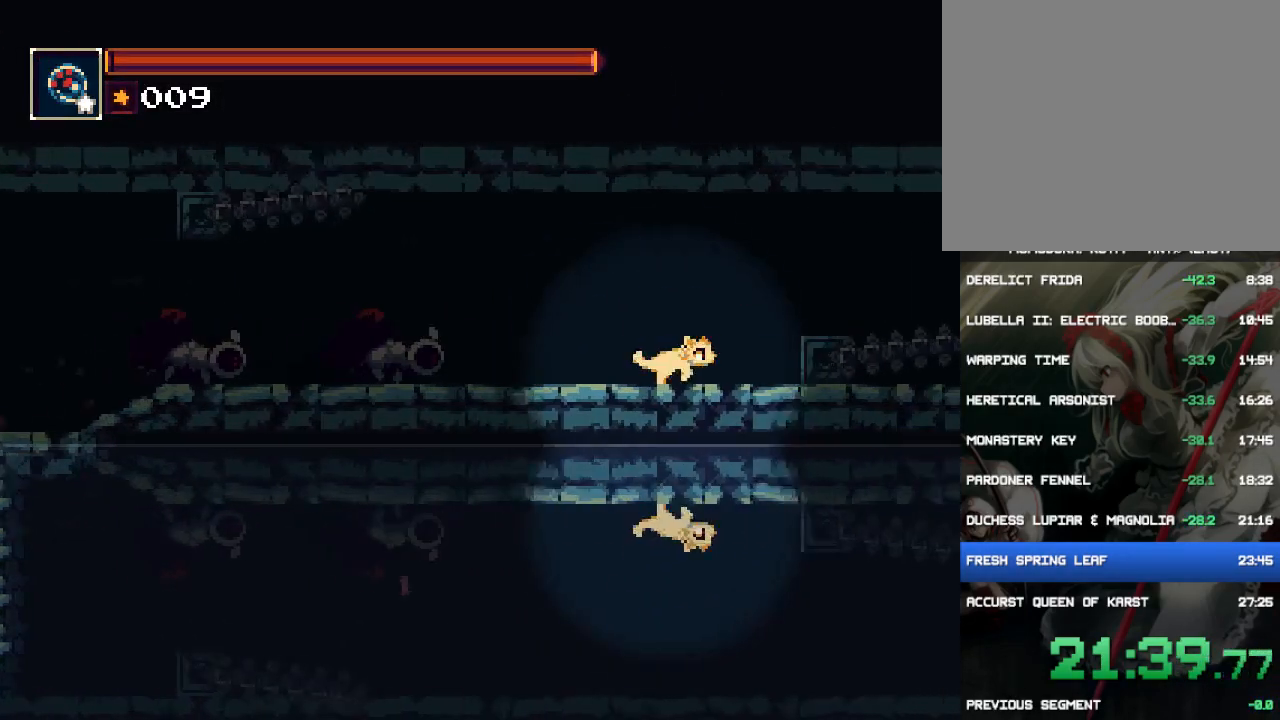
{"buttons": ["DPAD_RIGHT"], "events": [[50, "CROSS", "down"], [183, "CROSS", "up"], [317, "CROSS", "down"], [417, "CROSS", "up"]]}
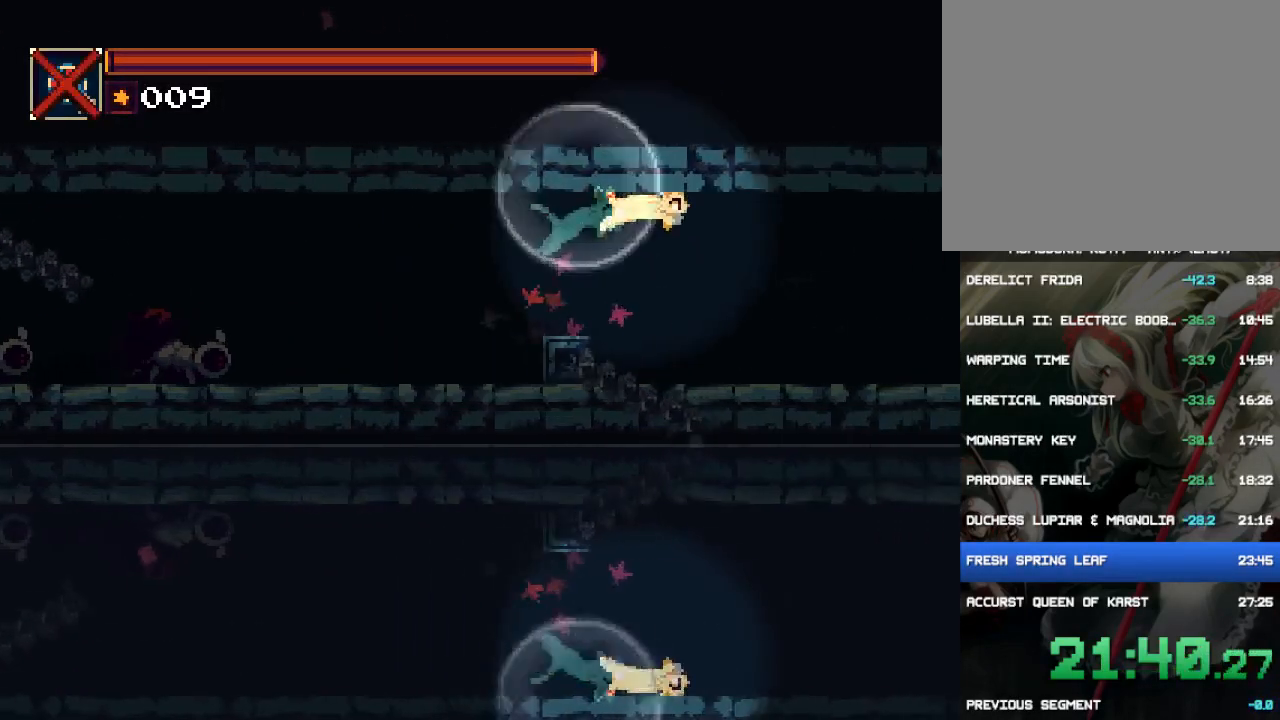
{"buttons": ["DPAD_RIGHT"], "events": [[167, "CIRCLE", "down"], [367, "CIRCLE", "up"]]}
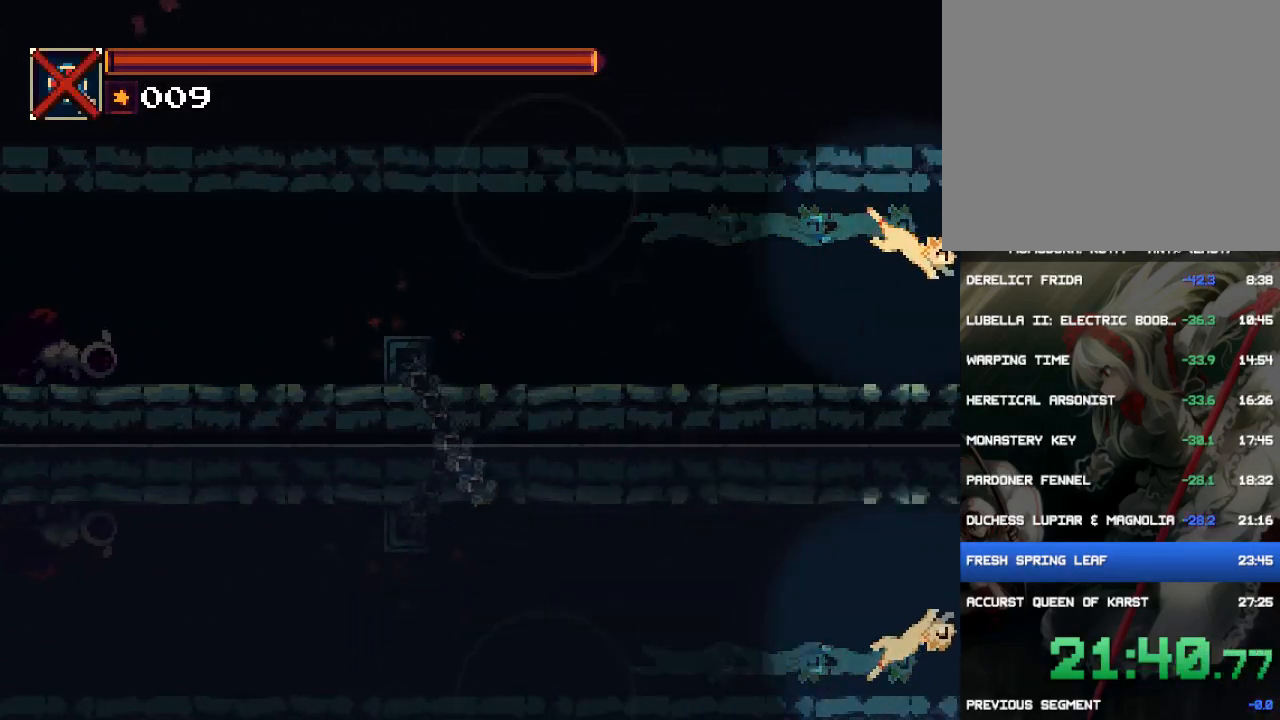
{"buttons": ["DPAD_RIGHT"], "events": []}
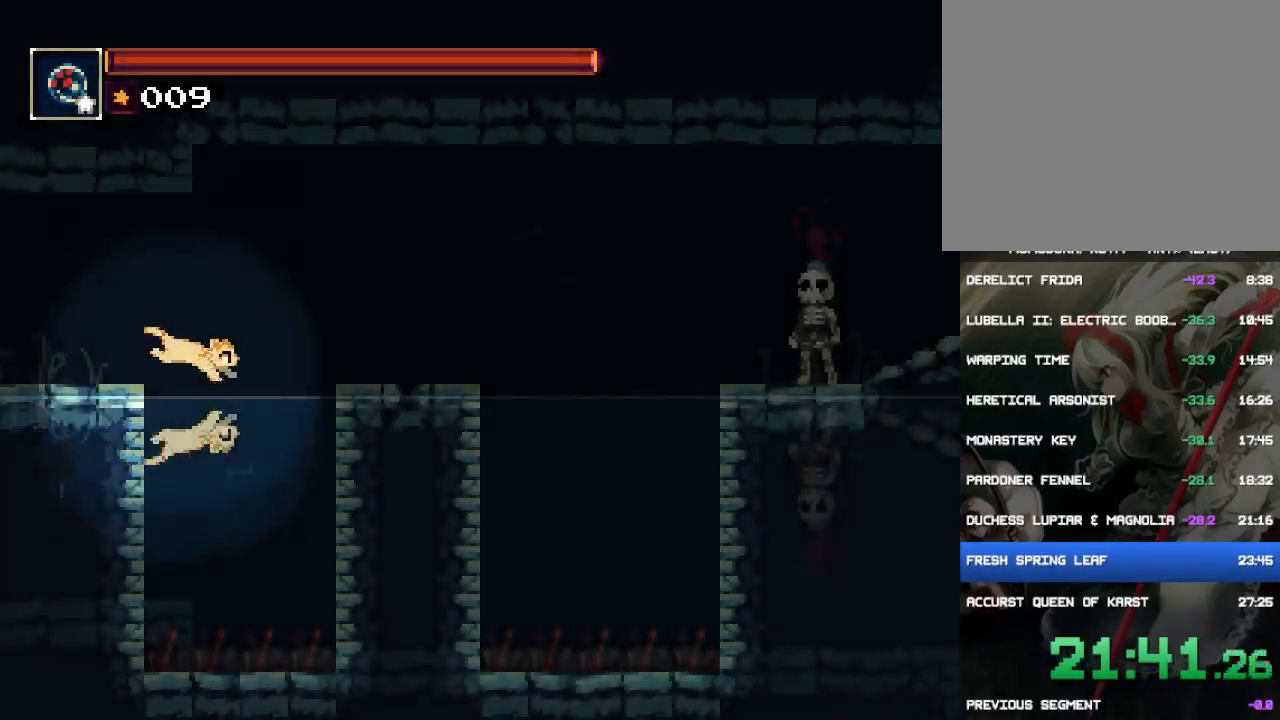
{"buttons": ["DPAD_RIGHT"], "events": [[67, "CROSS", "down"], [233, "CROSS", "up"]]}
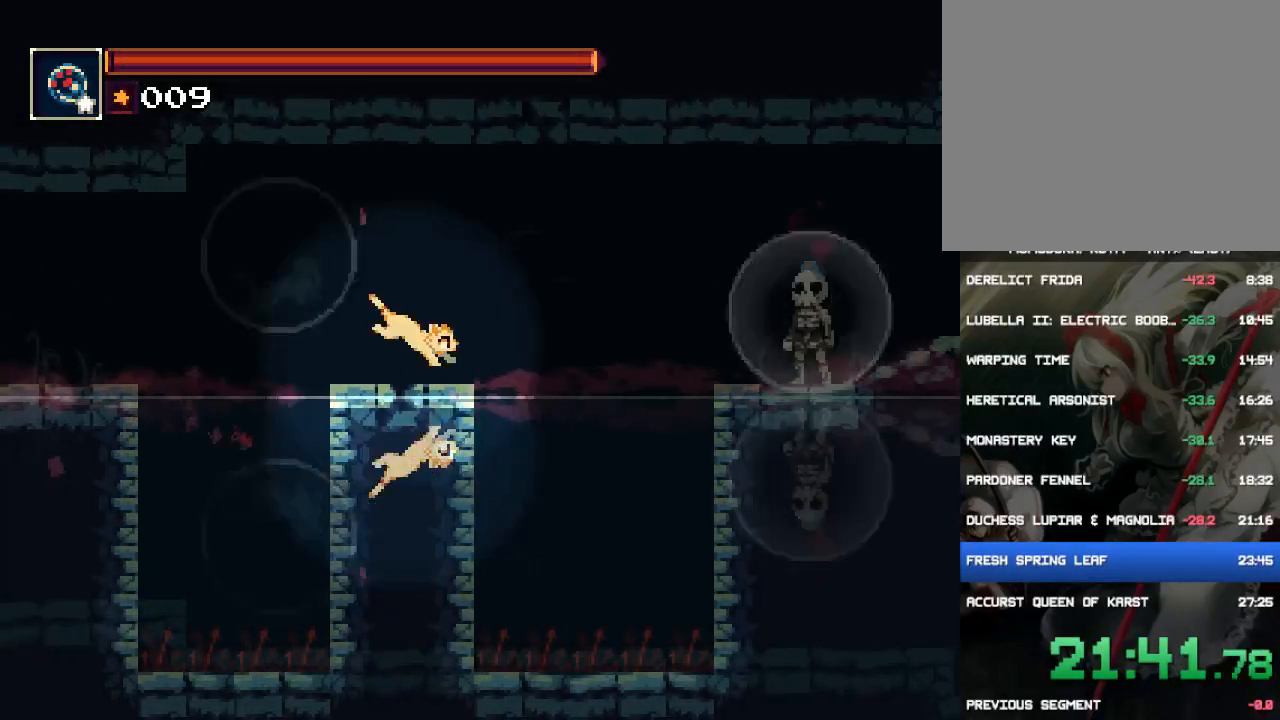
{"buttons": ["CROSS", "DPAD_RIGHT"], "events": [[133, "CROSS", "down"], [283, "CROSS", "up"], [383, "CROSS", "down"]]}